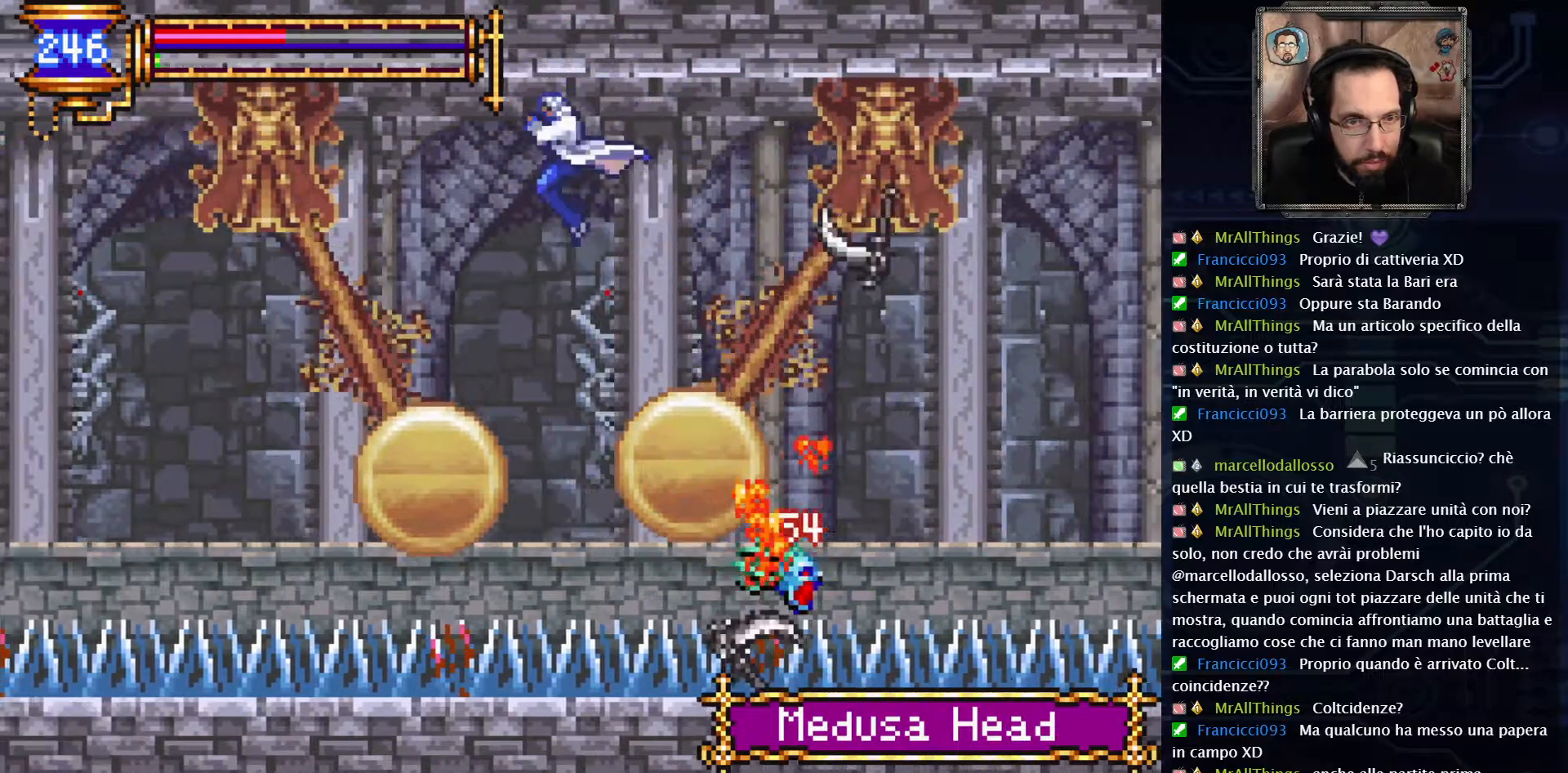
Gameplay with a controller (Xbox layout); each line is a JSON object with the inputs held at the frame after it. "events" lists button and stick changes between this image and that frame as [ms after this image, input, new state], when the widget could be followed in between. Not read: L1 L3 R1 R3.
{"buttons": ["A", "DPAD_LEFT"], "left_stick": "center", "right_stick": "center", "events": [[400, "A", "down"]]}
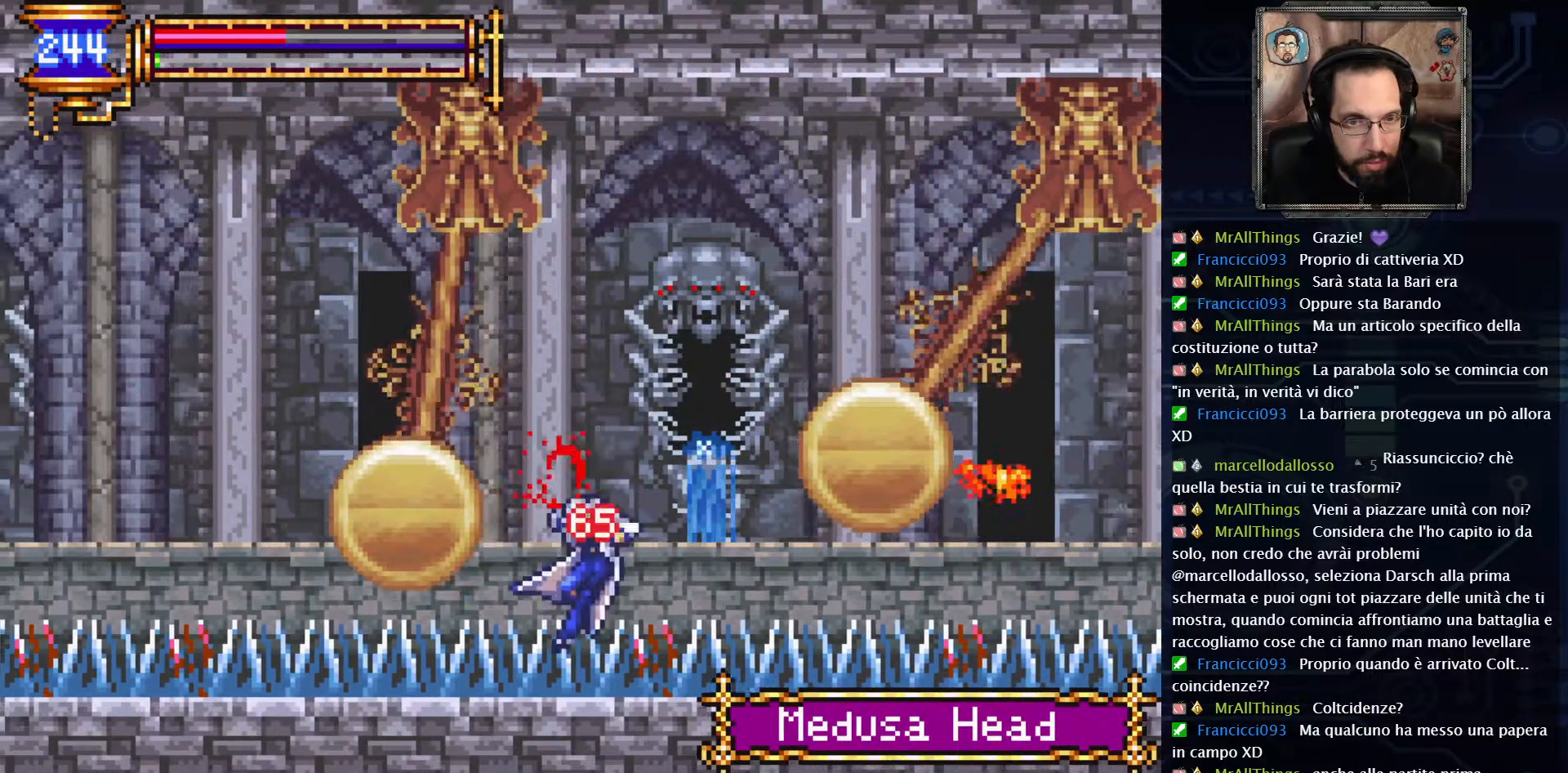
{"buttons": ["DPAD_LEFT"], "left_stick": "center", "right_stick": "center", "events": [[100, "A", "up"], [217, "DPAD_LEFT", "up"], [400, "DPAD_LEFT", "down"]]}
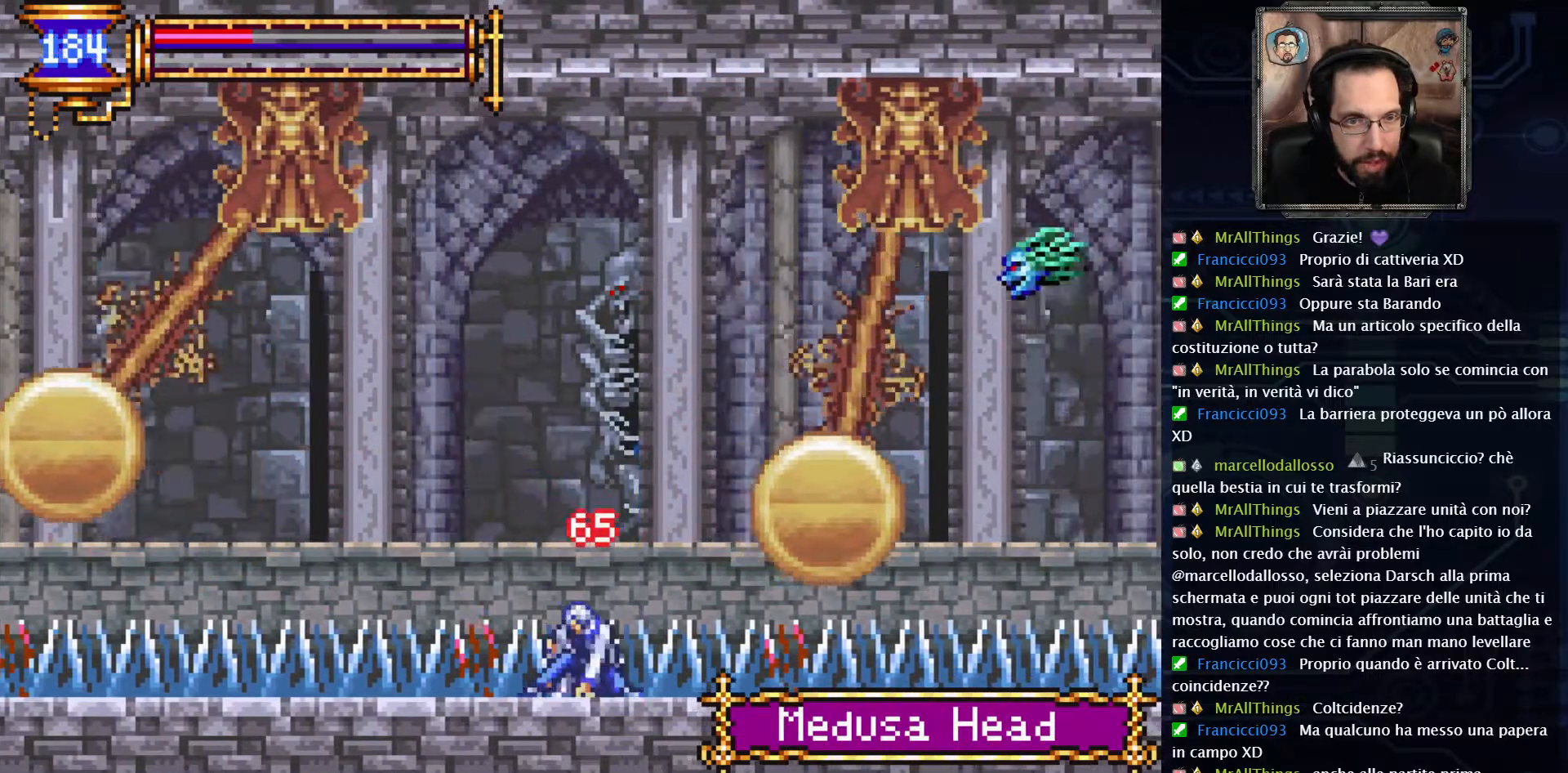
{"buttons": ["DPAD_LEFT"], "left_stick": "center", "right_stick": "center", "events": [[183, "A", "down"], [400, "A", "up"]]}
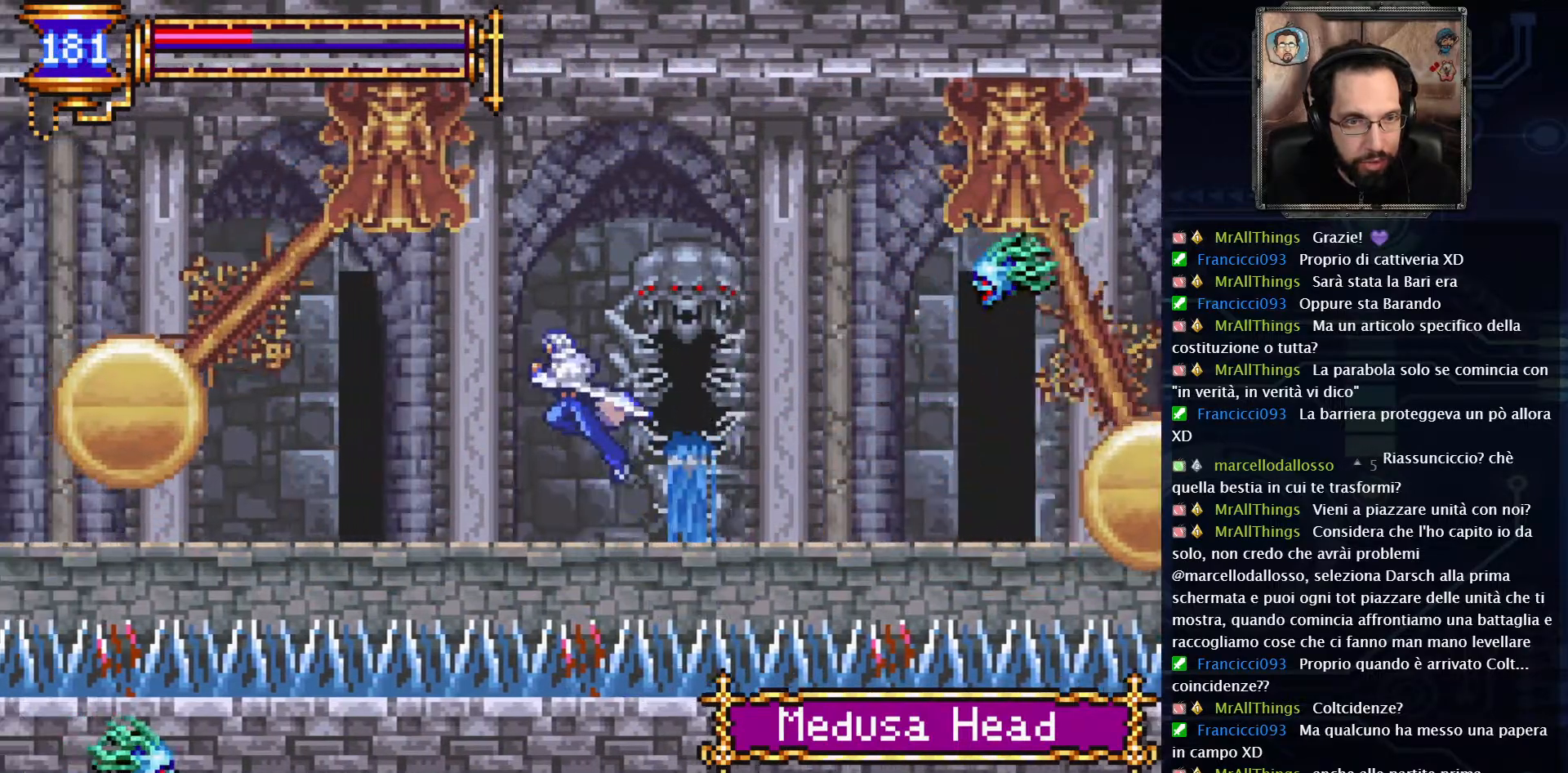
{"buttons": ["DPAD_LEFT"], "left_stick": "center", "right_stick": "center", "events": [[50, "A", "down"], [233, "A", "up"]]}
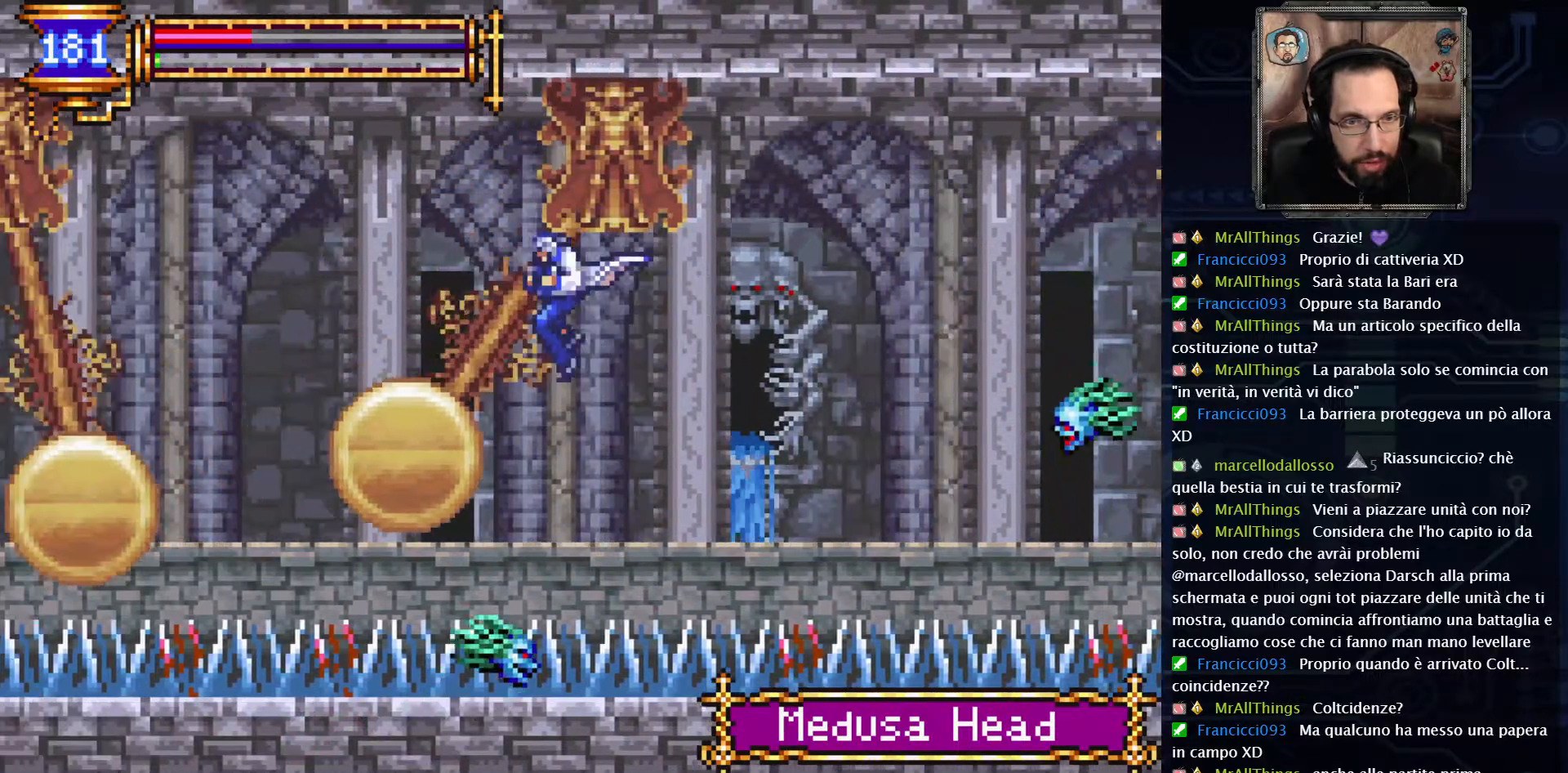
{"buttons": ["A", "DPAD_LEFT"], "left_stick": "center", "right_stick": "center", "events": [[67, "DPAD_LEFT", "up"], [300, "DPAD_LEFT", "down"], [350, "A", "down"]]}